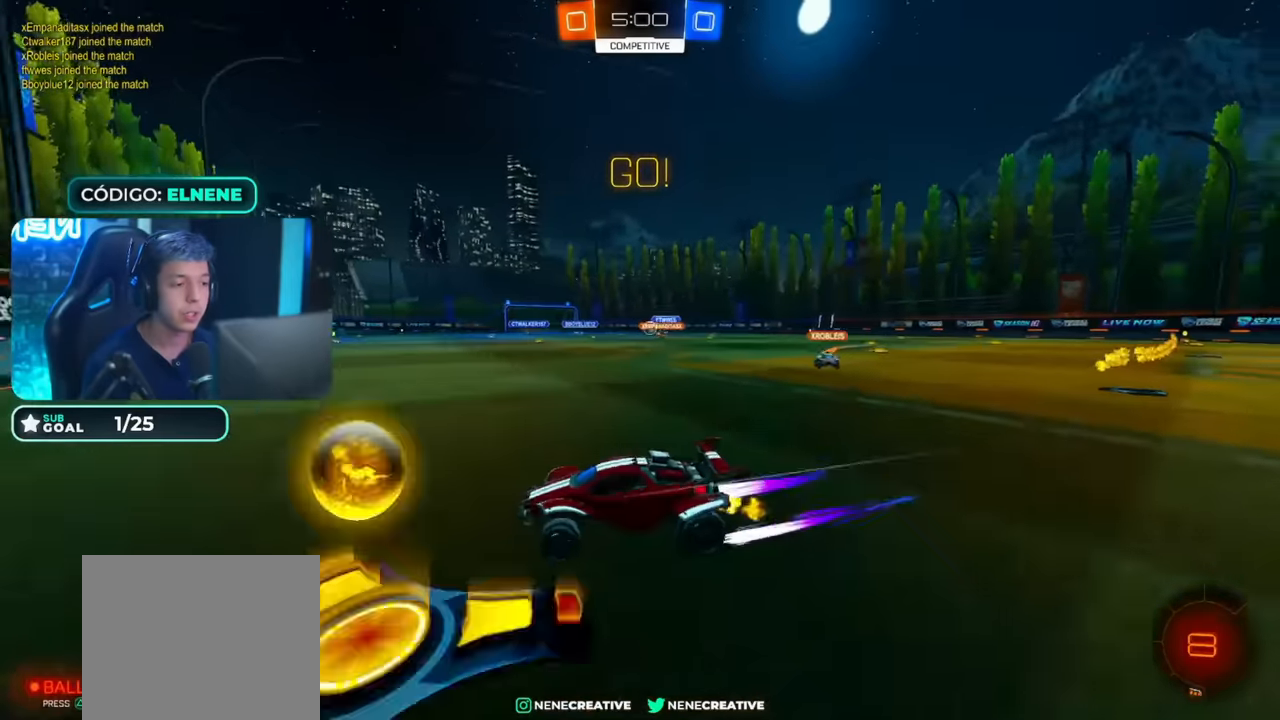
Gameplay with a controller (PlayStation layout); each line is a JSON object with the inputs held at the frame after it (dt_ms = milliseconds from this image to that frame). "events" lists button and stick changes between this image and that frame as [ms after this image, input, new state], when the widget could be followed in between.
{"dt_ms": 500, "buttons": ["CIRCLE", "R2"], "left_stick": "center", "right_stick": "center", "events": [[100, "CIRCLE", "down"], [267, "left_stick", "center"], [367, "left_stick", "right"], [467, "left_stick", "center"]]}
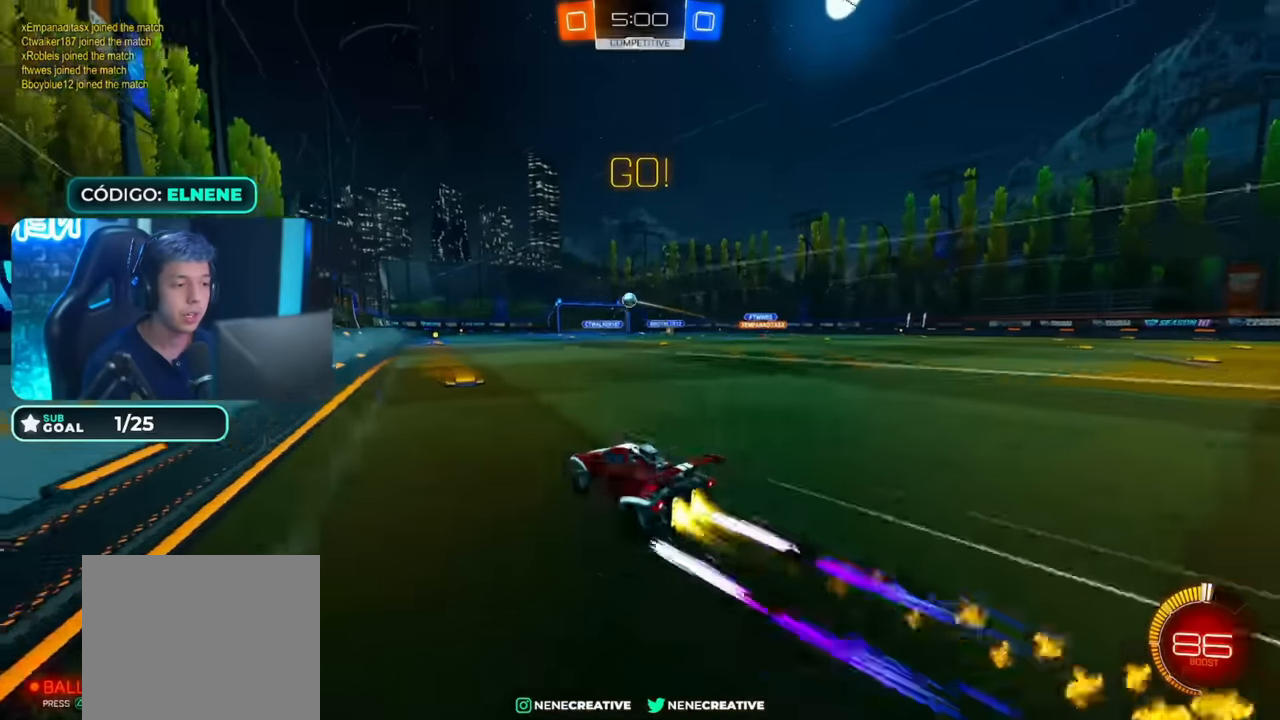
{"dt_ms": 500, "buttons": ["CIRCLE", "L1", "L2", "R2"], "left_stick": "down-right", "right_stick": "center", "events": [[67, "left_stick", "right"], [100, "CIRCLE", "up"], [200, "CROSS", "down"], [200, "left_stick", "up-right"], [217, "L2", "down"], [267, "L1", "down"], [300, "CROSS", "up"], [317, "CROSS", "down"], [400, "left_stick", "down-right"], [417, "CIRCLE", "down"], [450, "CROSS", "up"]]}
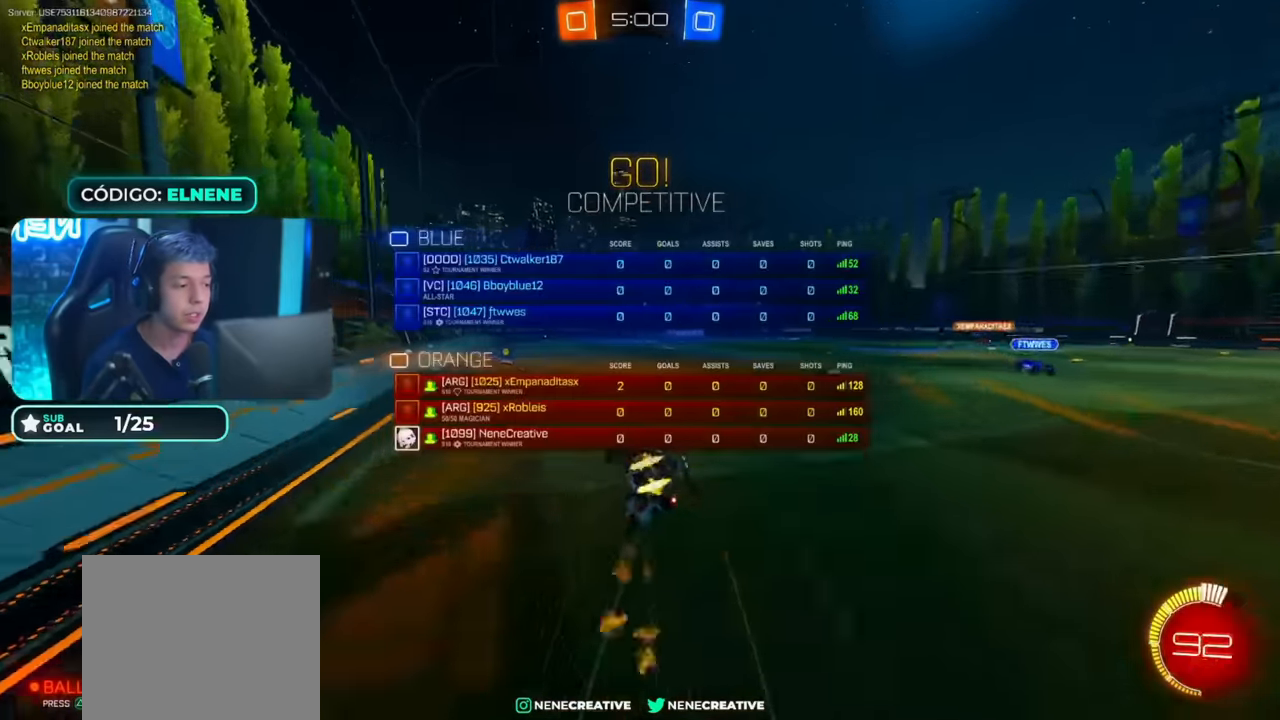
{"dt_ms": 500, "buttons": ["SQUARE", "L1", "L2", "R2"], "left_stick": "down-right", "right_stick": "center", "events": [[17, "CIRCLE", "up"], [167, "left_stick", "right"], [267, "left_stick", "down-right"], [317, "SQUARE", "down"], [367, "SQUARE", "up"], [467, "SQUARE", "down"]]}
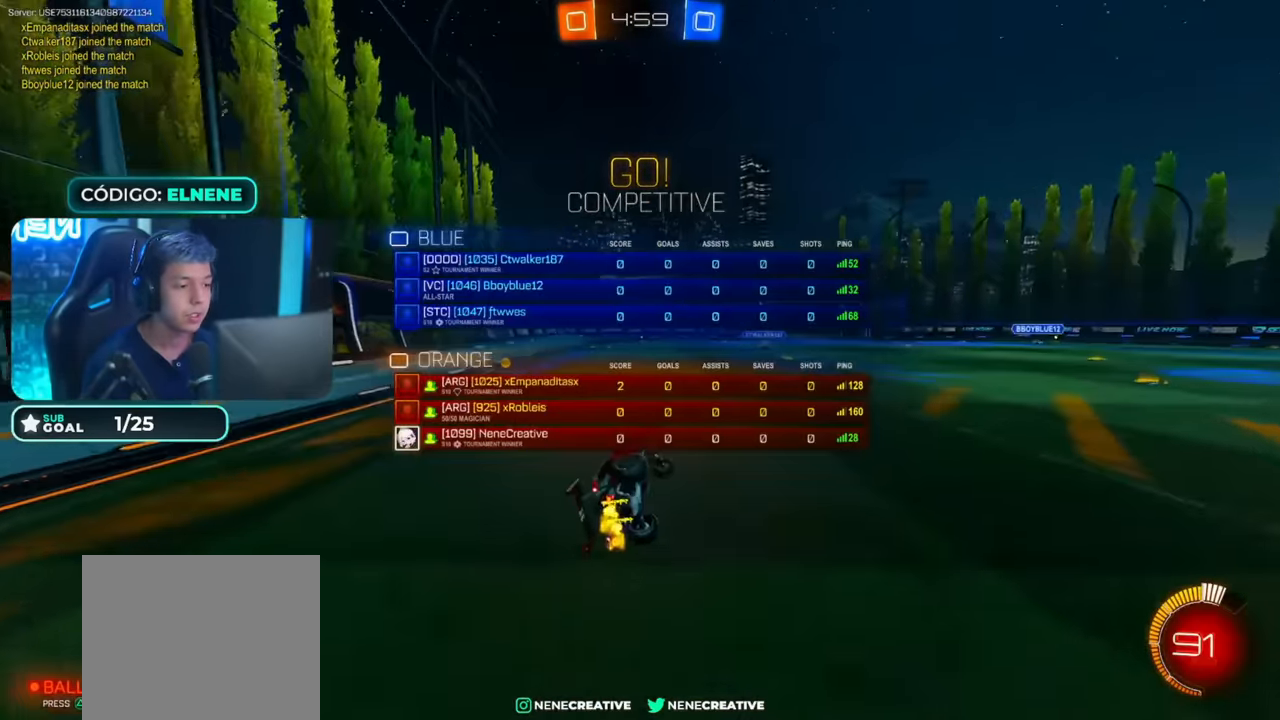
{"dt_ms": 1000, "buttons": ["CIRCLE", "R2"], "left_stick": "center", "right_stick": "center"}
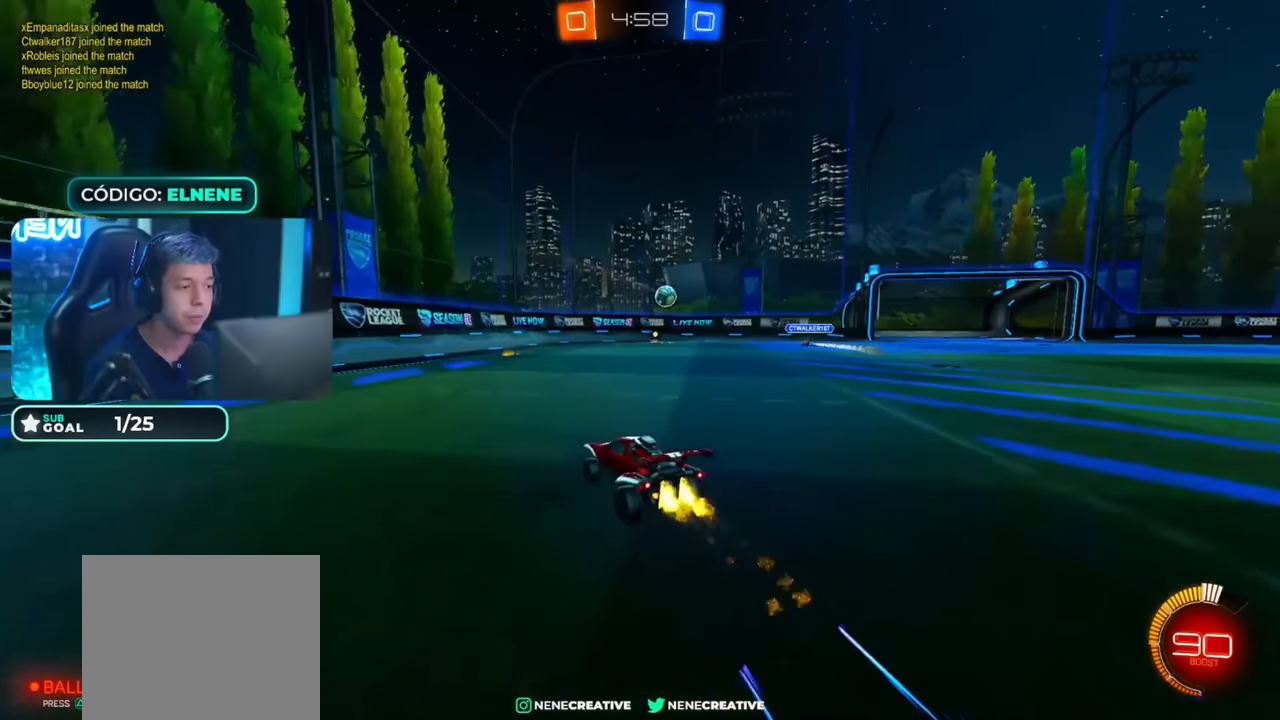
{"dt_ms": 500, "buttons": [], "left_stick": "center", "right_stick": "center", "events": [[150, "CIRCLE", "up"], [250, "R2", "up"]]}
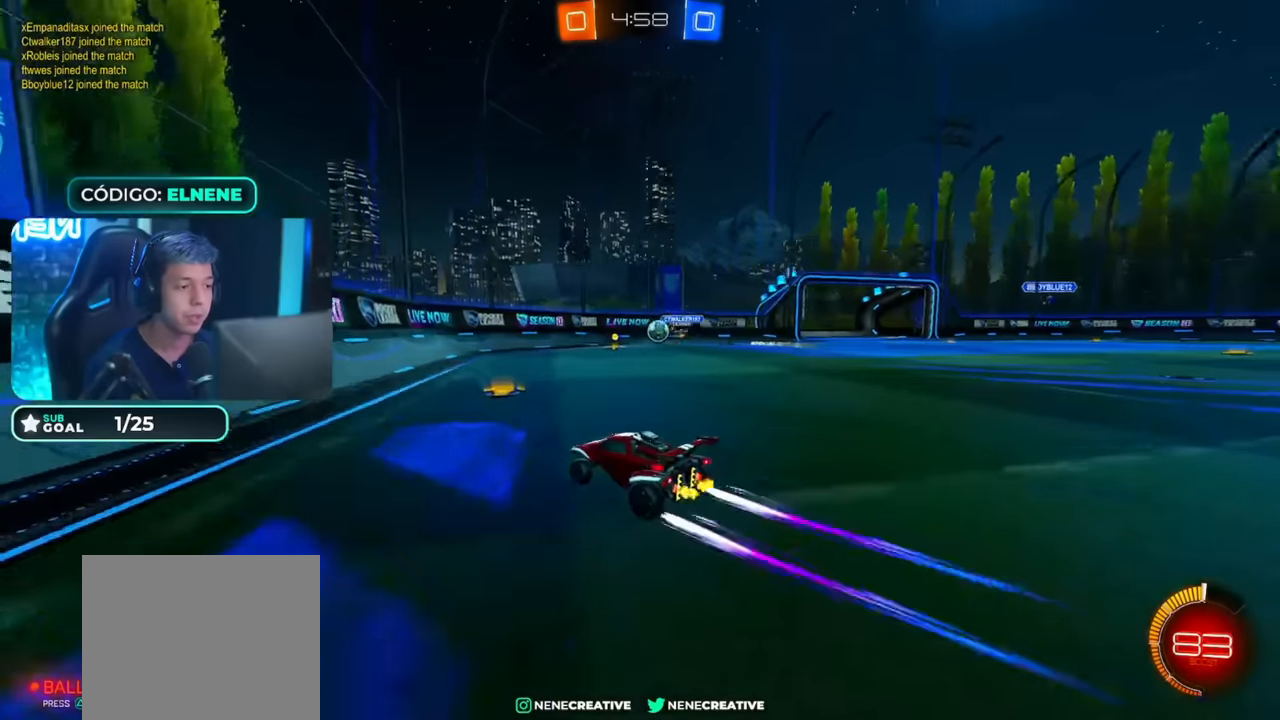
{"dt_ms": 500, "buttons": ["R2"], "left_stick": "down-left", "right_stick": "center", "events": [[17, "L2", "down"], [17, "left_stick", "down-left"], [200, "left_stick", "down-right"], [317, "L2", "up"], [317, "left_stick", "down-left"], [417, "R2", "down"]]}